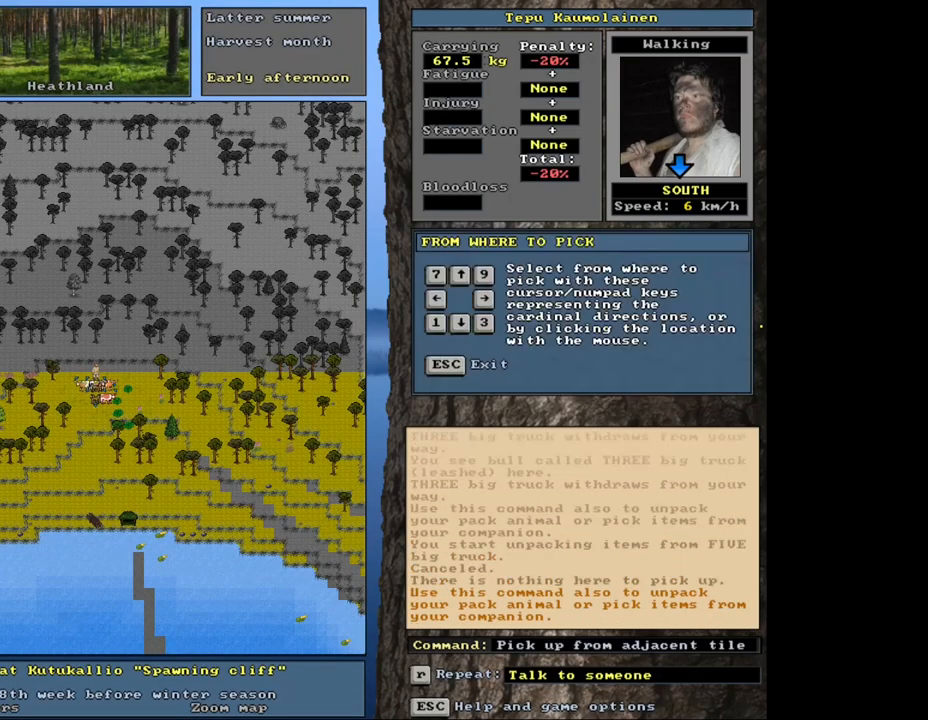
Gameplay with keyboard and mouse; each line is a JSON object with the keys and mouse buttons held at the frame after it. "events" lists presses ("down") and releases ("up") of ".", "/", "0", "1", "2", "3", "4", "5", "6", "8", "9", "a", "alt_l", "alt_r", "b", "backslash", "backspace", "c", "caps_lock", "comma", "ctrl_l", "ctrl_r", "d", "down", "e", "equals", "escape", "f", "f1", "f10", "f11", "f12", "f2", "f3", "f4", "f5", "f6", "f8", "f9", "g", "h", "i", "k", "l", "lbracket", "left", "minus", "n", "num0", "num1", "num2", "num3", "num4", "num5", "num6", "num7", "num8", "num9", "o", "p", "q", "quote", "r", "rbracket", "return", "right", "s", "semicolon", "shift_l", "shift_r", "space", "super", "t", "tab", "tilde", "up", "v", "w", "x", "y", "z", "mouse_left", "mouse_wheel", "mouse_right", "mouse_mb4" and "mouse_mb5" between this image and that frame as [ms after this image, input, new state], when the widget could be followed in between. "mouse_left", "mouse_wheel", "mouse_right", "mouse_mb4", "mouse_mb5" = the "left", "wheel", "right", "mb4", "mb5" buttons of the "mouse" list. No other keys are recorded. "wheel" means that the mouse wheel is clicked or scrolled. Mouse movement is not recorded. Not read: 7 f7 j m other_keys u.
{"keys": [], "mouse": [], "events": [[67, "g", "up"], [100, "shift_l", "up"], [233, "2", "down"], [400, "2", "up"]]}
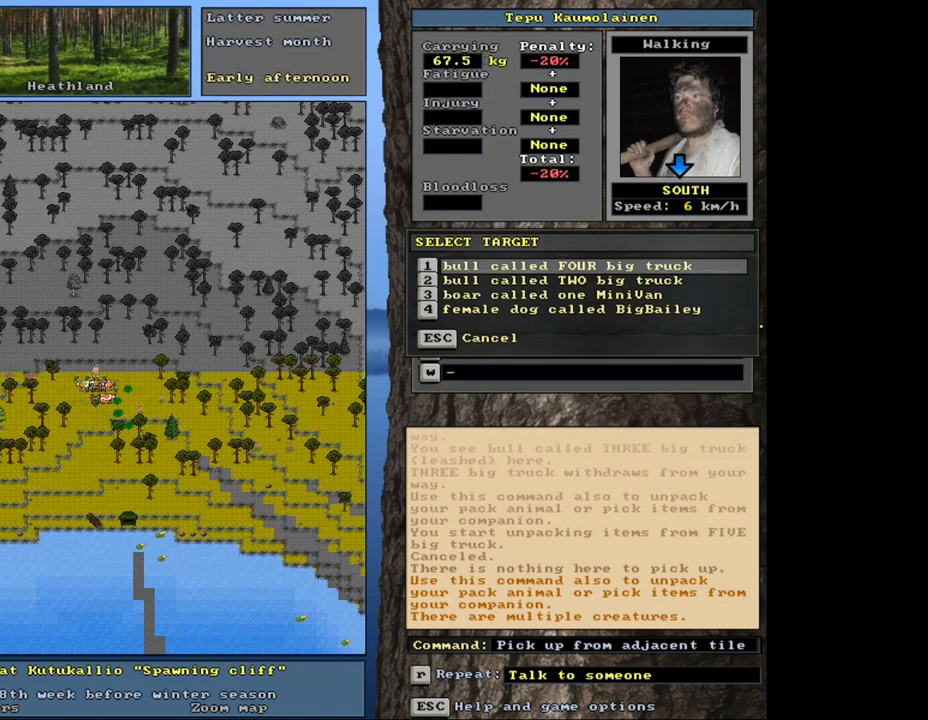
{"keys": [], "mouse": [], "events": []}
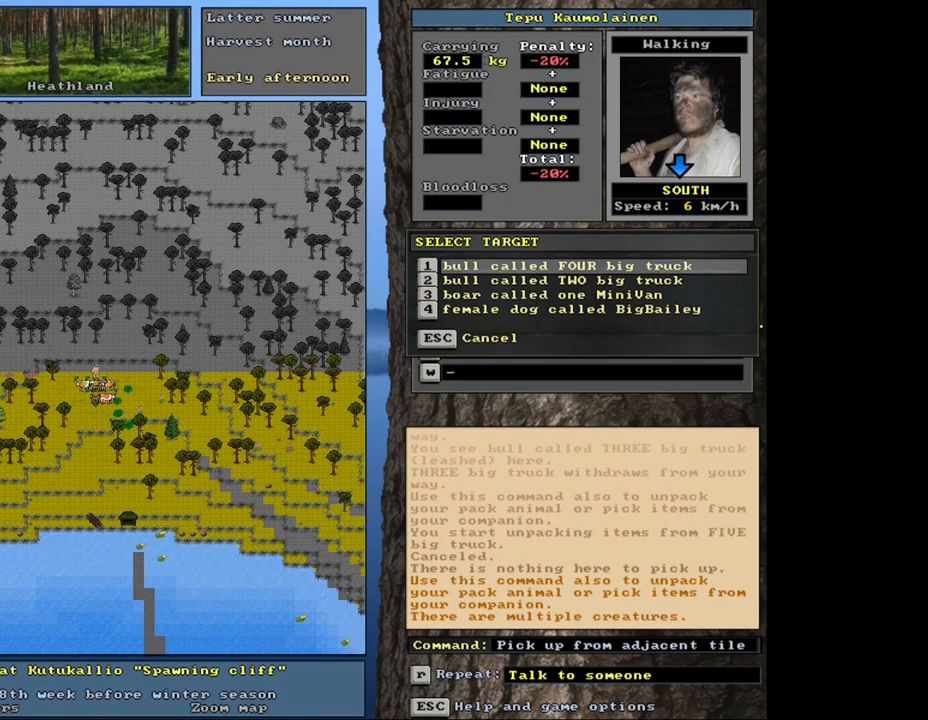
{"keys": [], "mouse": [], "events": []}
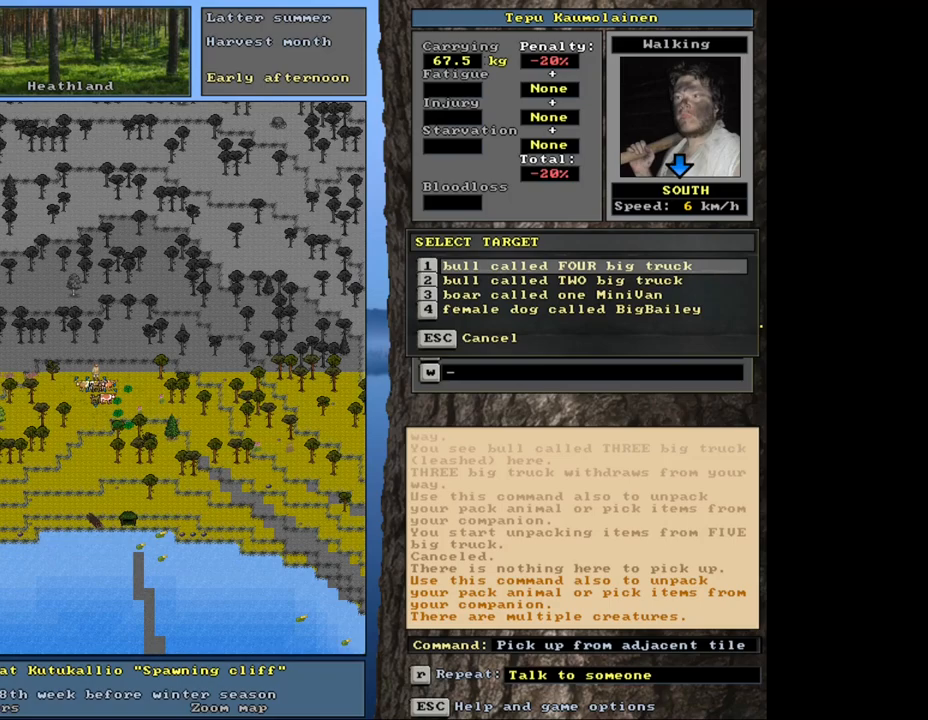
{"keys": ["down"], "mouse": [], "events": [[500, "down", "down"]]}
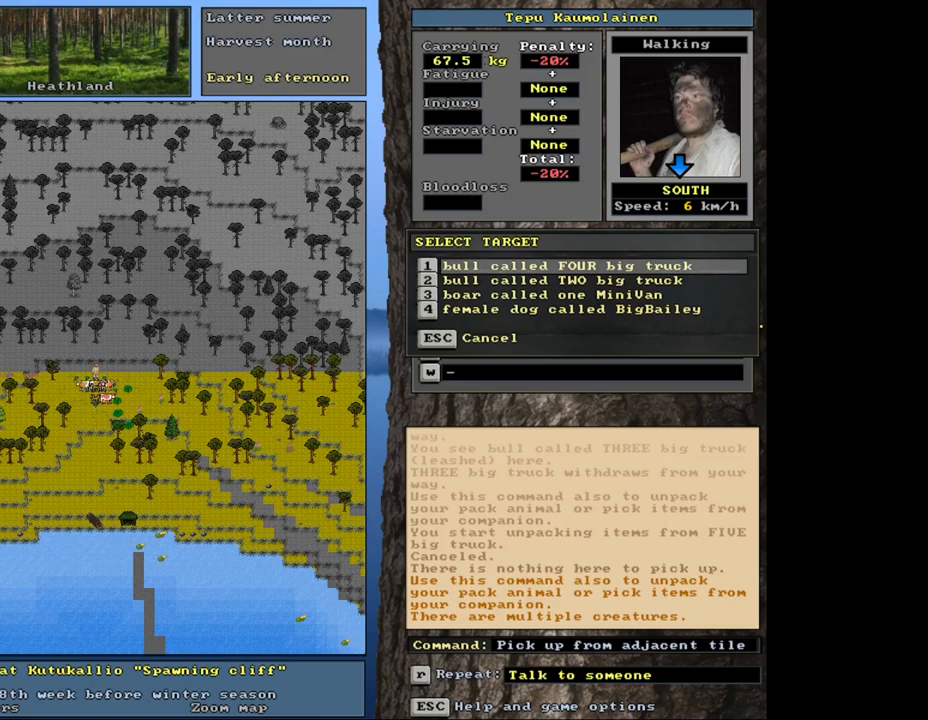
{"keys": [], "mouse": [], "events": [[50, "down", "up"], [133, "down", "down"], [217, "down", "up"], [317, "return", "down"], [400, "return", "up"]]}
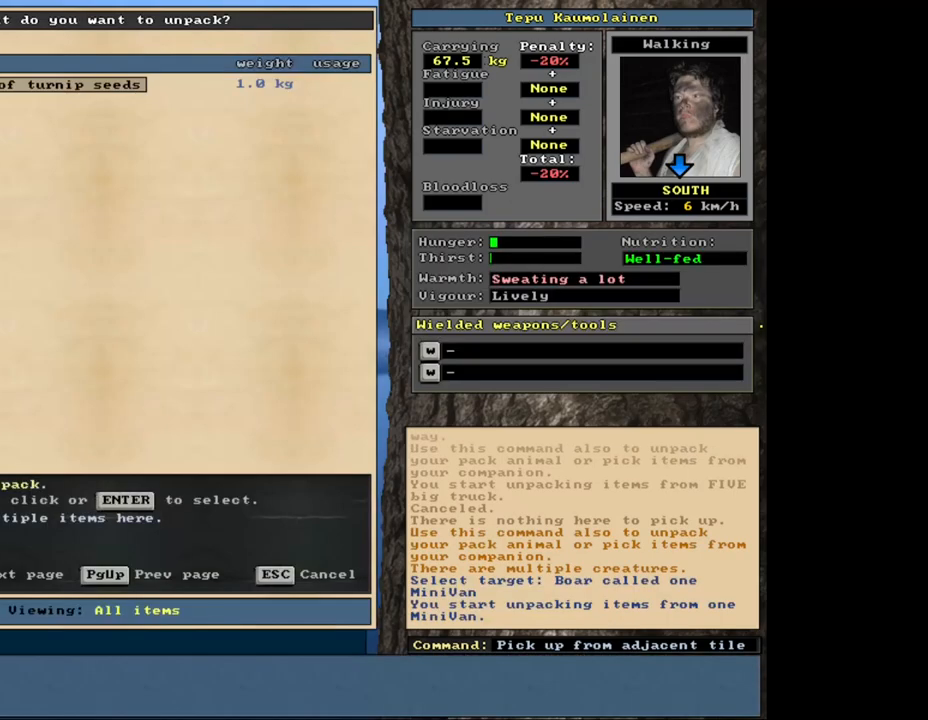
{"keys": [], "mouse": [], "events": []}
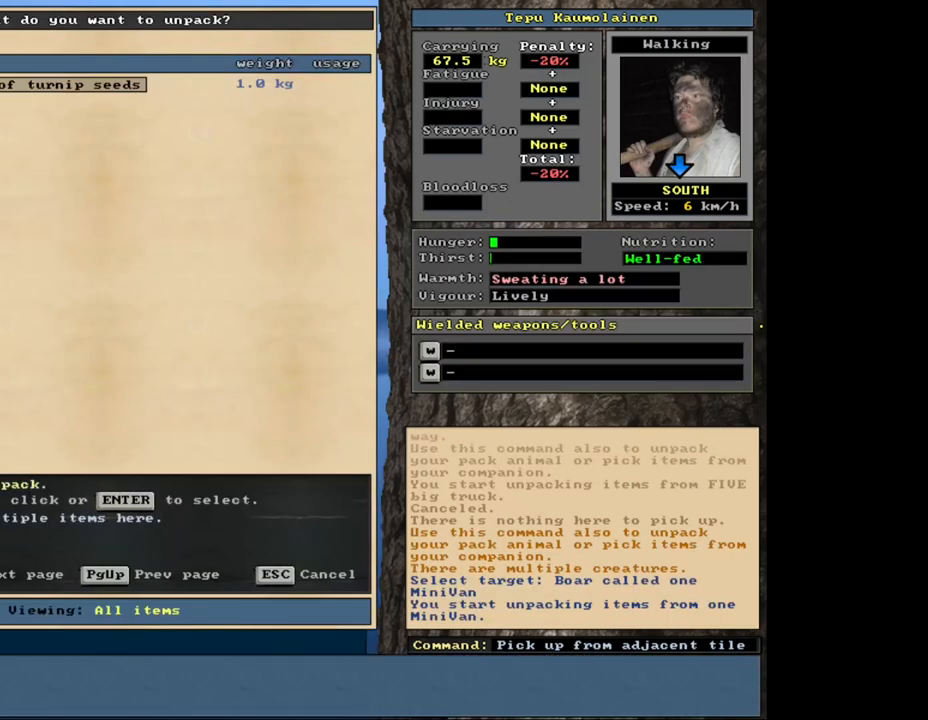
{"keys": ["g", "shift_l"], "mouse": [], "events": [[117, "escape", "down"], [167, "escape", "up"], [333, "shift_l", "down"], [467, "g", "down"]]}
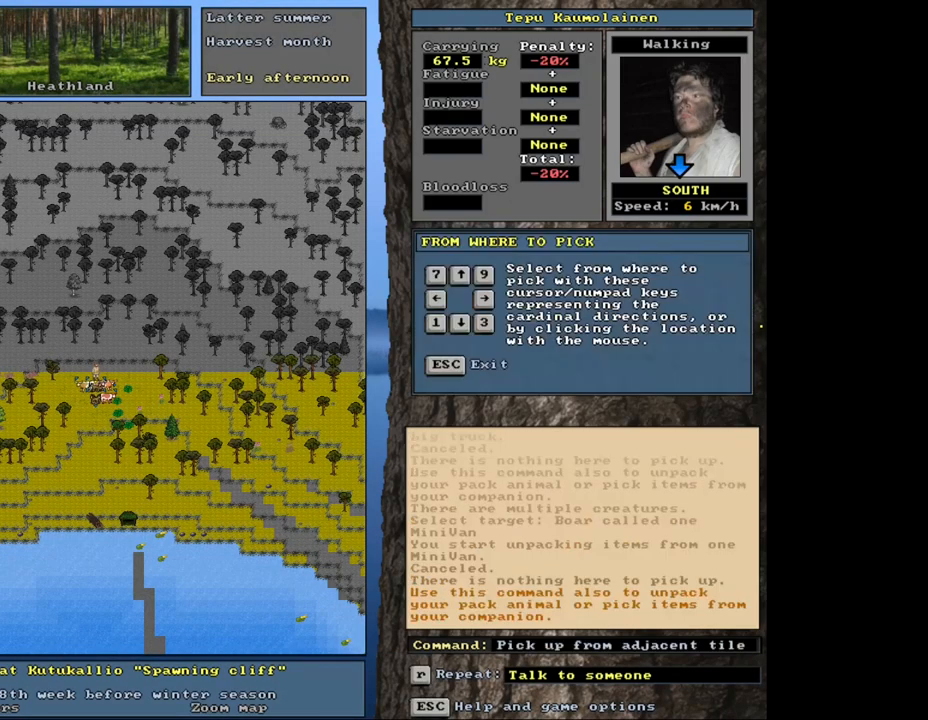
{"keys": [], "mouse": [], "events": [[67, "g", "up"], [67, "shift_l", "up"], [167, "3", "down"], [283, "3", "up"]]}
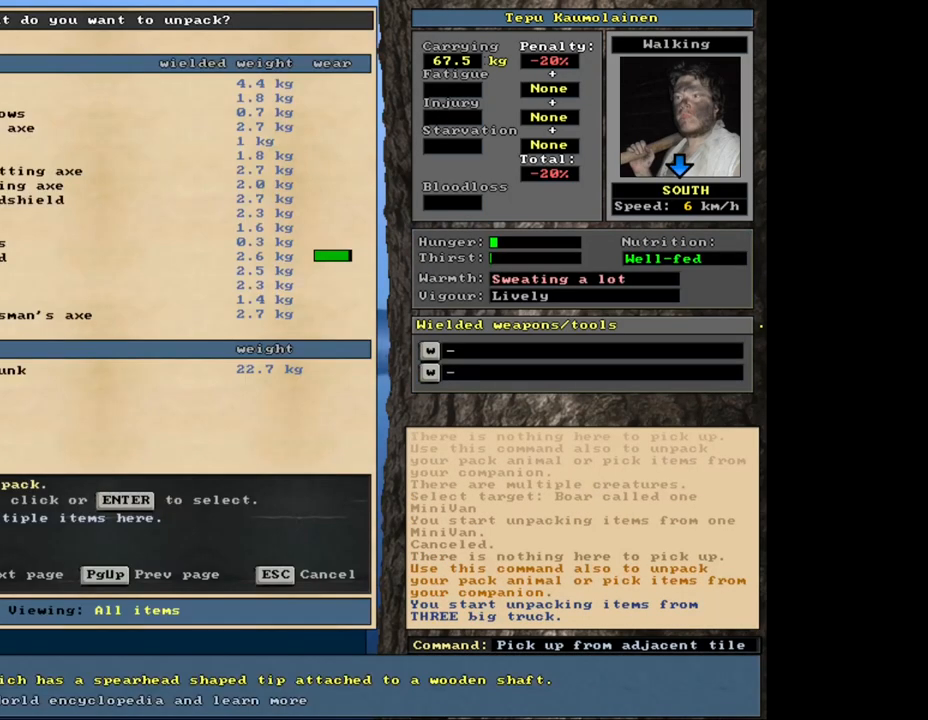
{"keys": [], "mouse": [], "events": []}
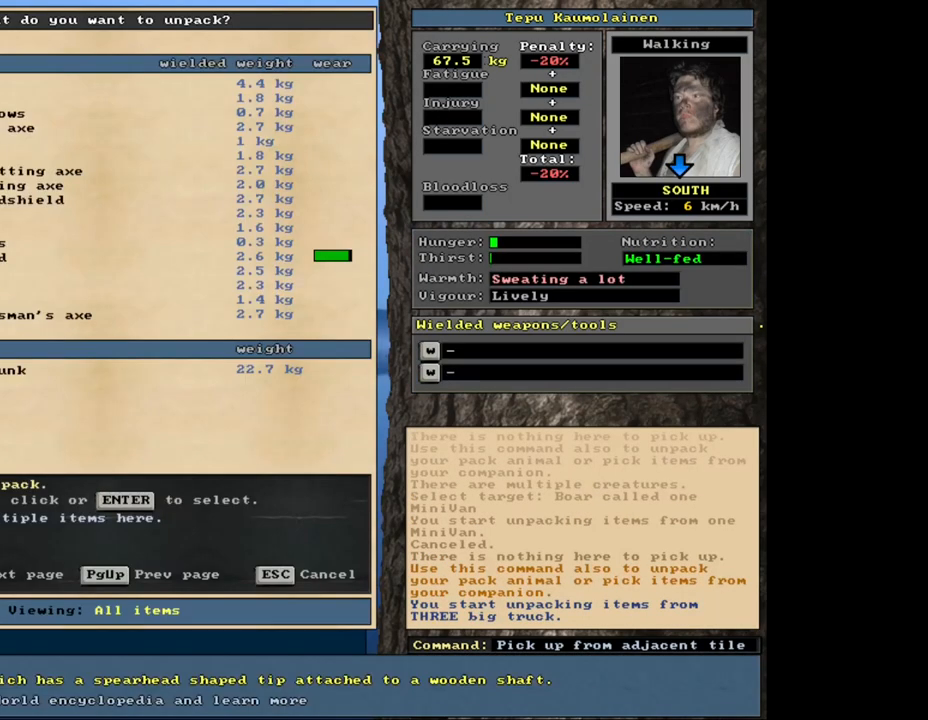
{"keys": ["escape"], "mouse": [], "events": [[500, "escape", "down"]]}
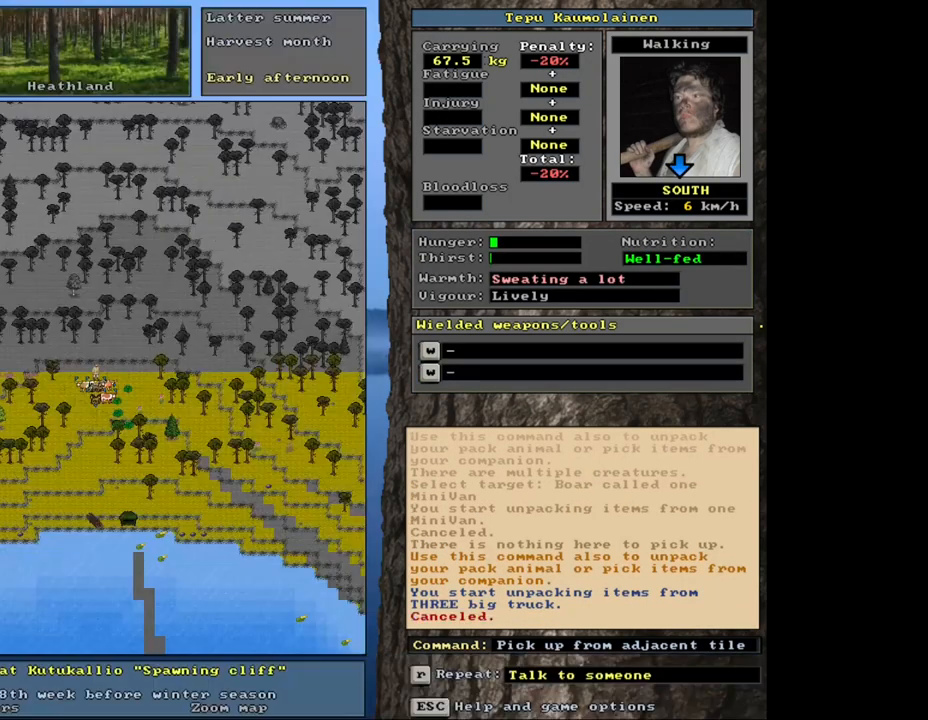
{"keys": ["shift_l"], "mouse": [], "events": [[100, "escape", "up"], [267, "shift_l", "down"]]}
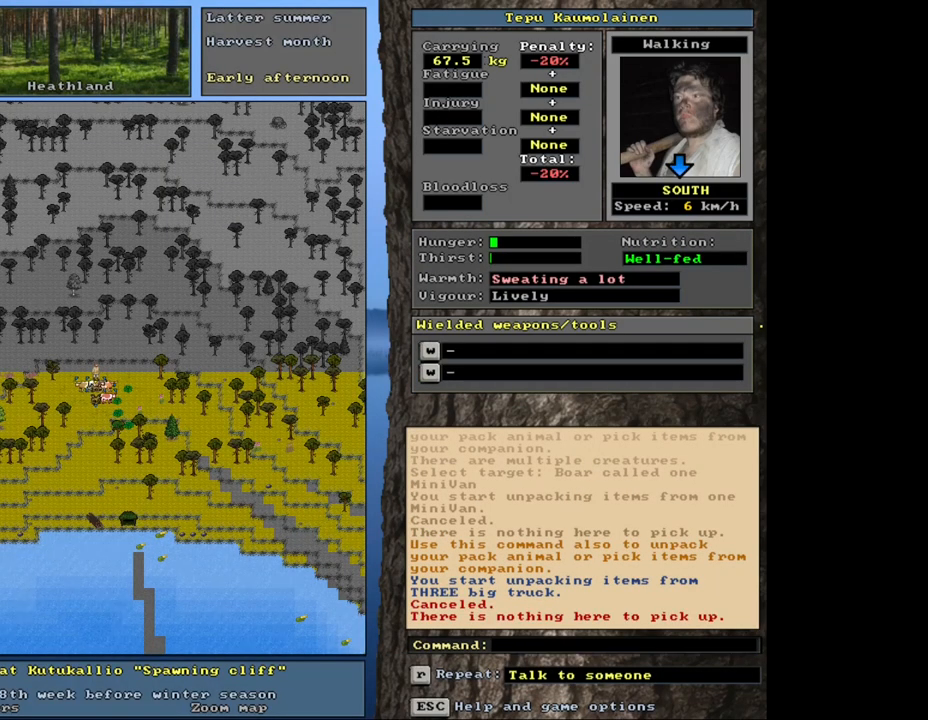
{"keys": [], "mouse": [], "events": [[183, "shift_l", "up"]]}
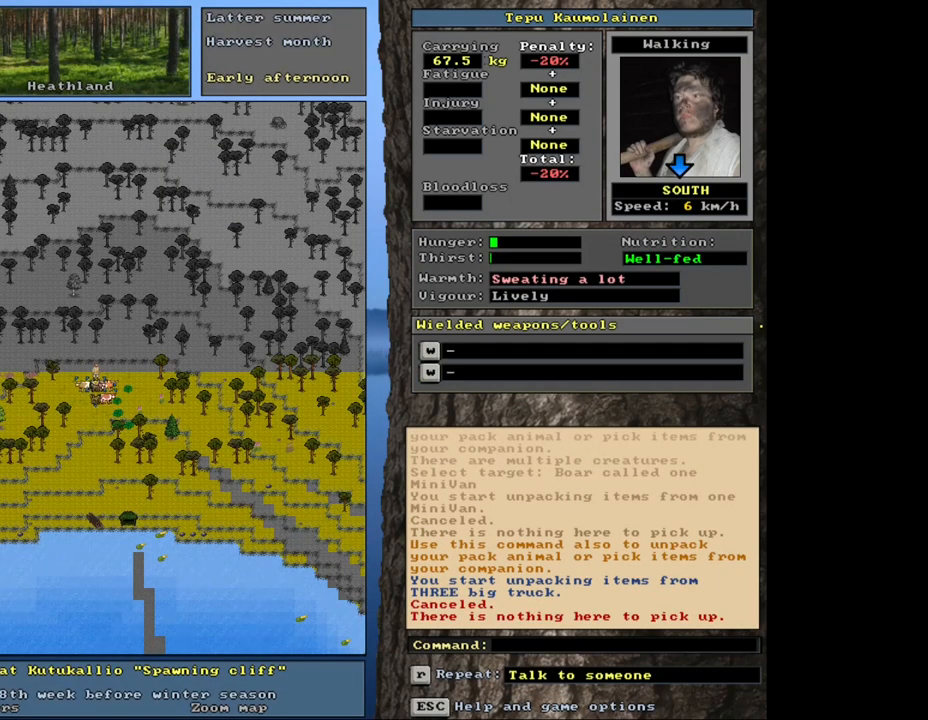
{"keys": [], "mouse": [], "events": [[183, "ctrl_l", "down"], [333, "num3", "down"], [417, "num3", "up"], [450, "ctrl_l", "up"]]}
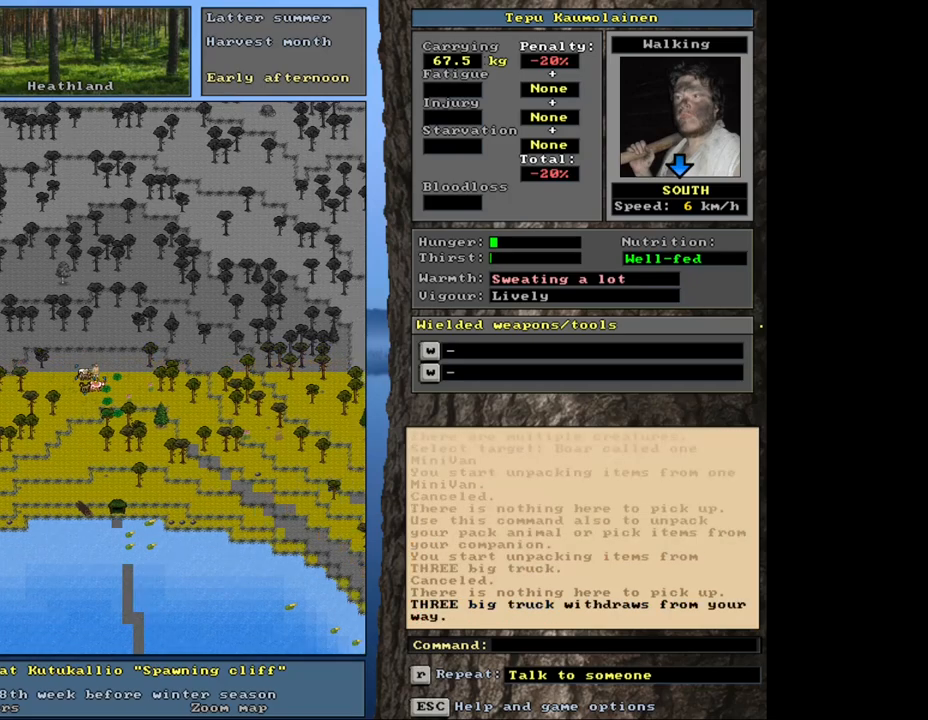
{"keys": [], "mouse": [], "events": []}
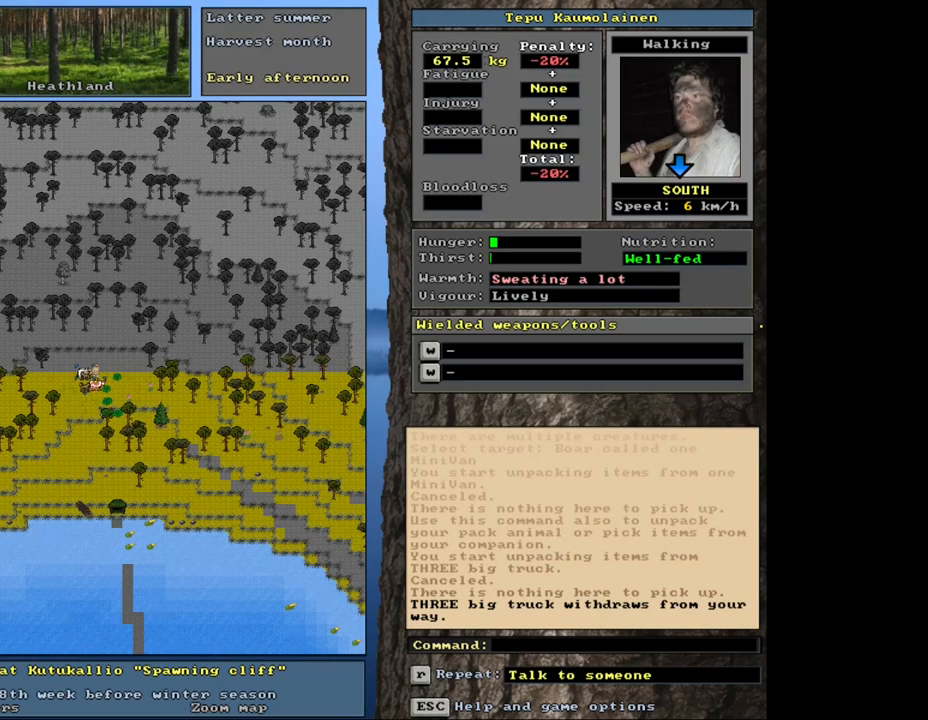
{"keys": [], "mouse": [], "events": [[17, "shift_l", "down"], [50, "g", "down"], [133, "g", "up"], [150, "shift_l", "up"], [267, "2", "down"], [383, "2", "up"]]}
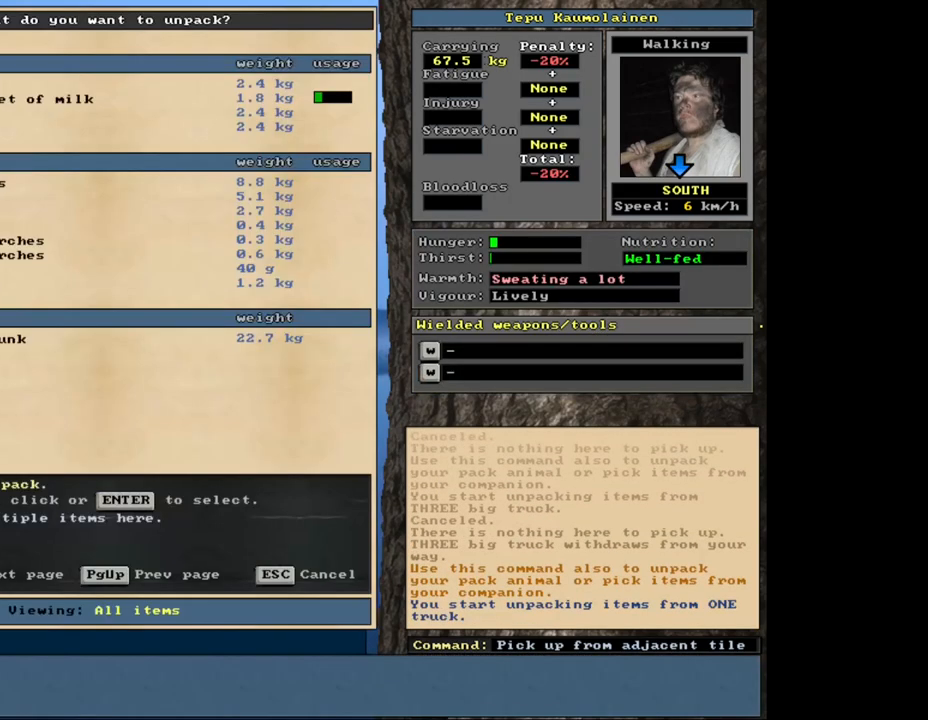
{"keys": [], "mouse": [], "events": []}
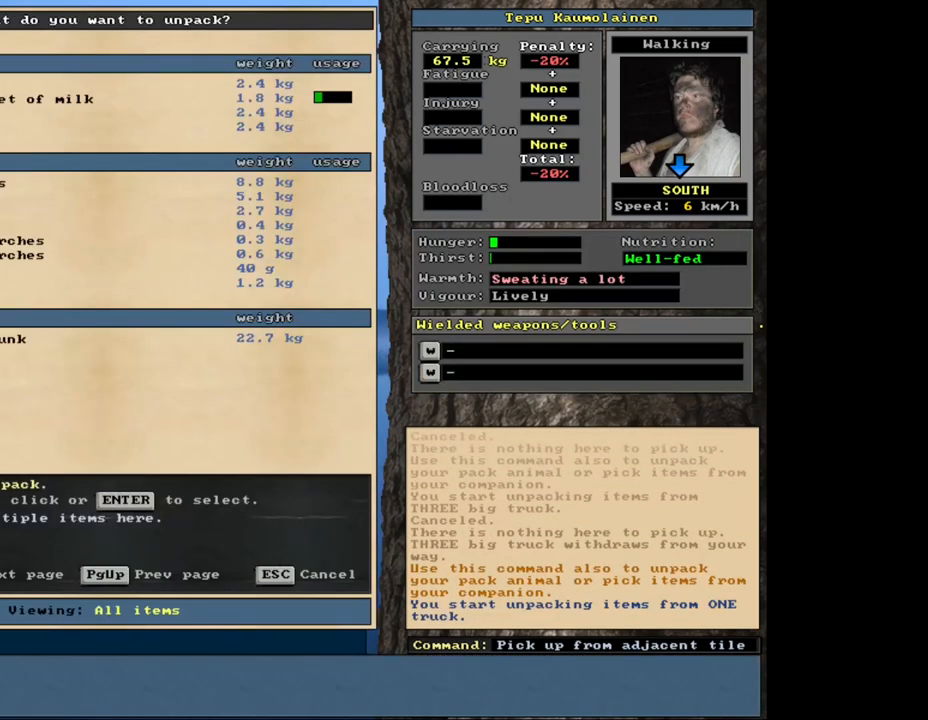
{"keys": [], "mouse": [], "events": []}
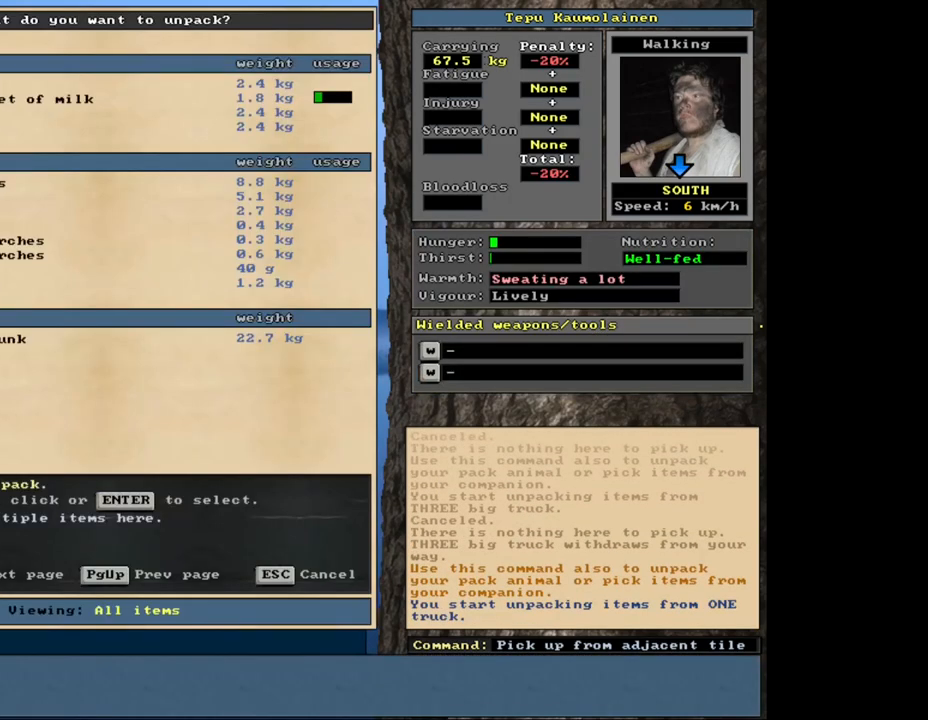
{"keys": [], "mouse": [], "events": [[33, "tab", "down"], [117, "f", "down"], [150, "tab", "up"], [200, "f", "up"]]}
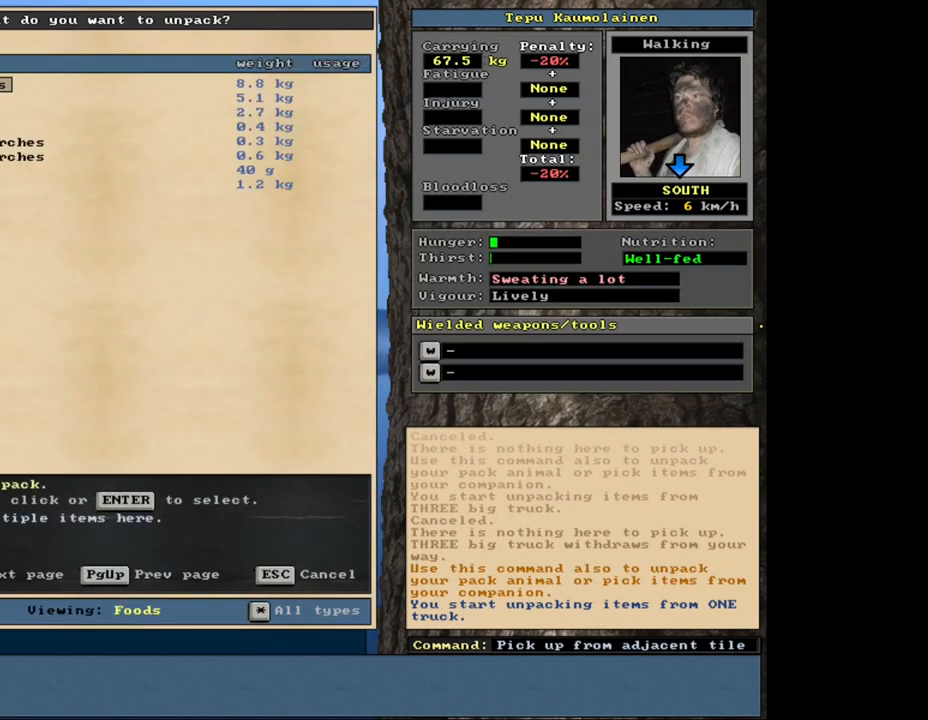
{"keys": [], "mouse": [], "events": []}
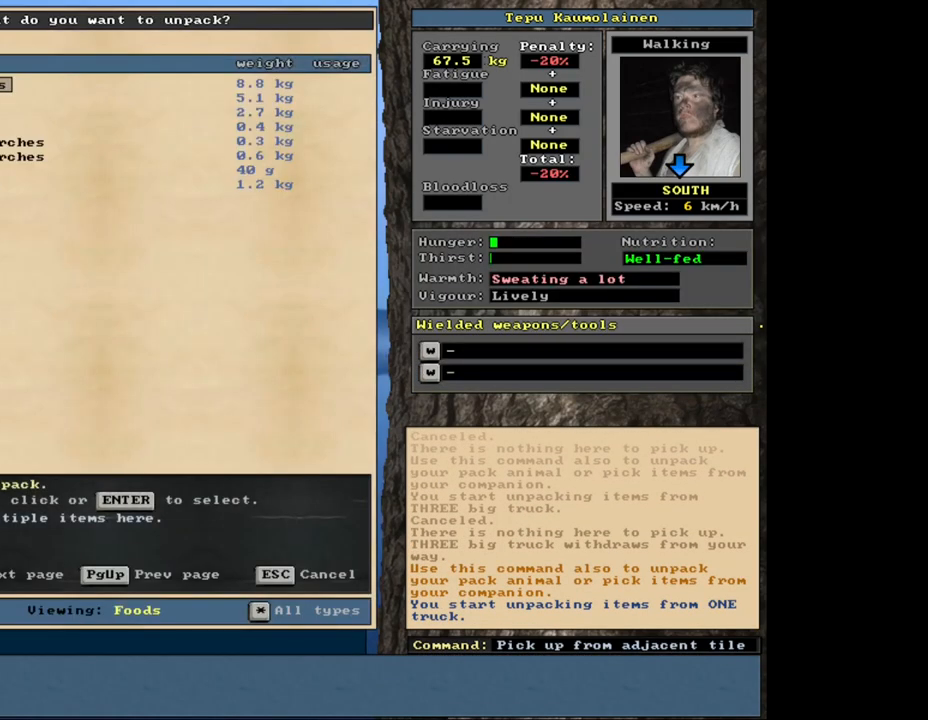
{"keys": [], "mouse": [], "events": []}
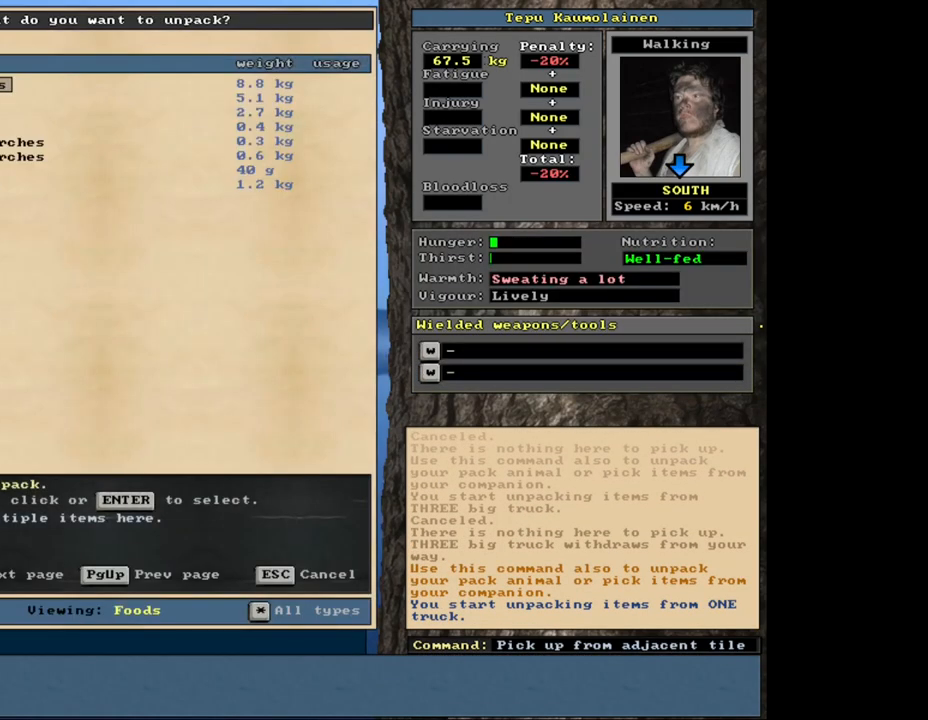
{"keys": [], "mouse": [], "events": [[67, "down", "down"], [183, "down", "up"], [250, "down", "down"], [333, "down", "up"], [417, "down", "down"], [500, "down", "up"]]}
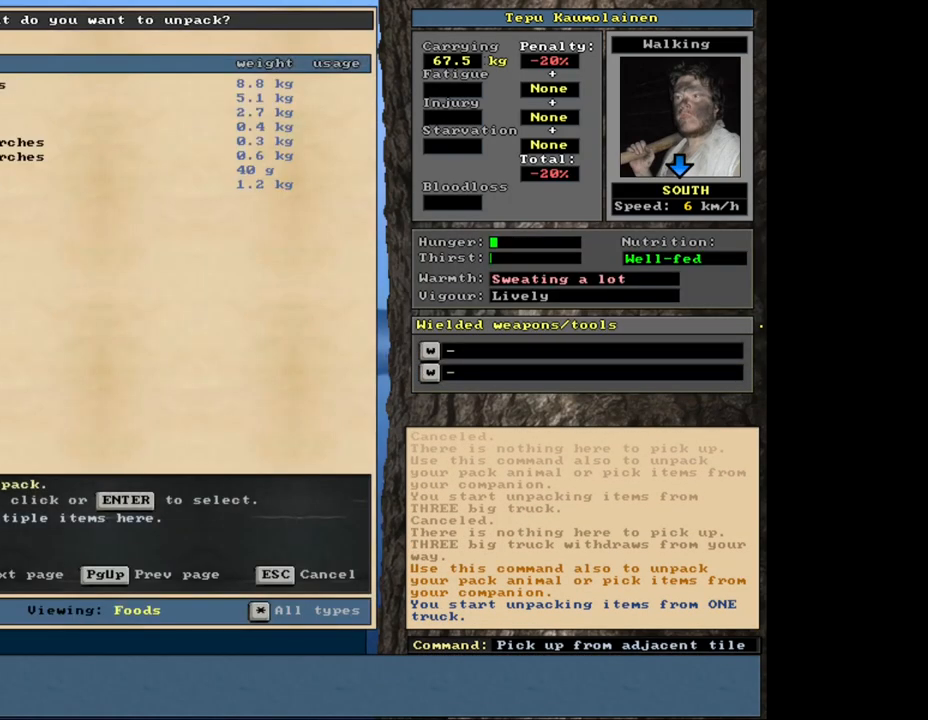
{"keys": [], "mouse": [], "events": [[333, "return", "down"], [400, "return", "up"]]}
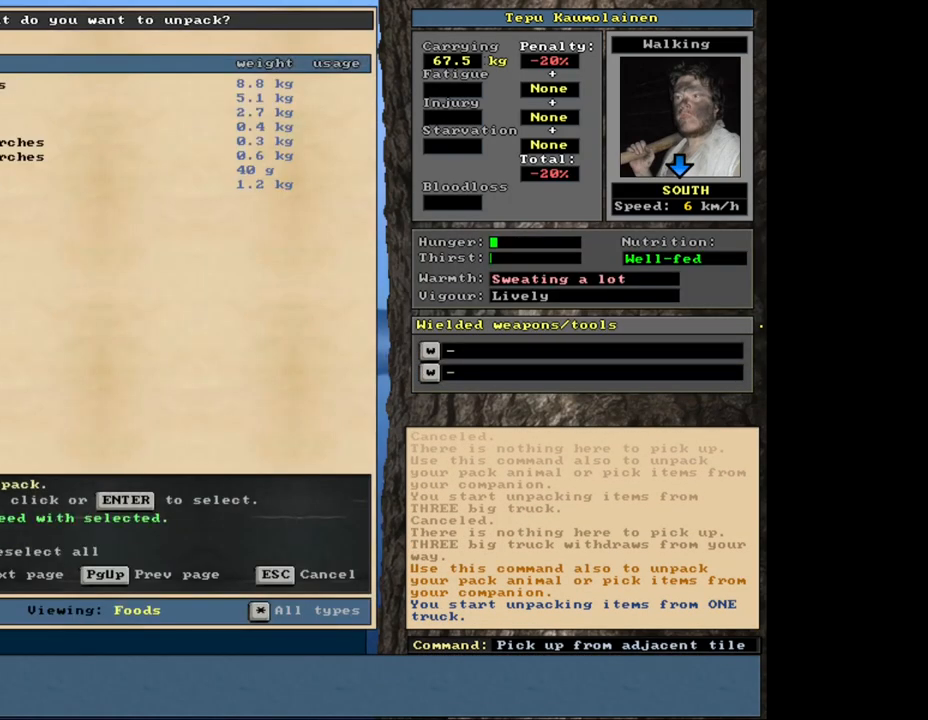
{"keys": [], "mouse": [], "events": []}
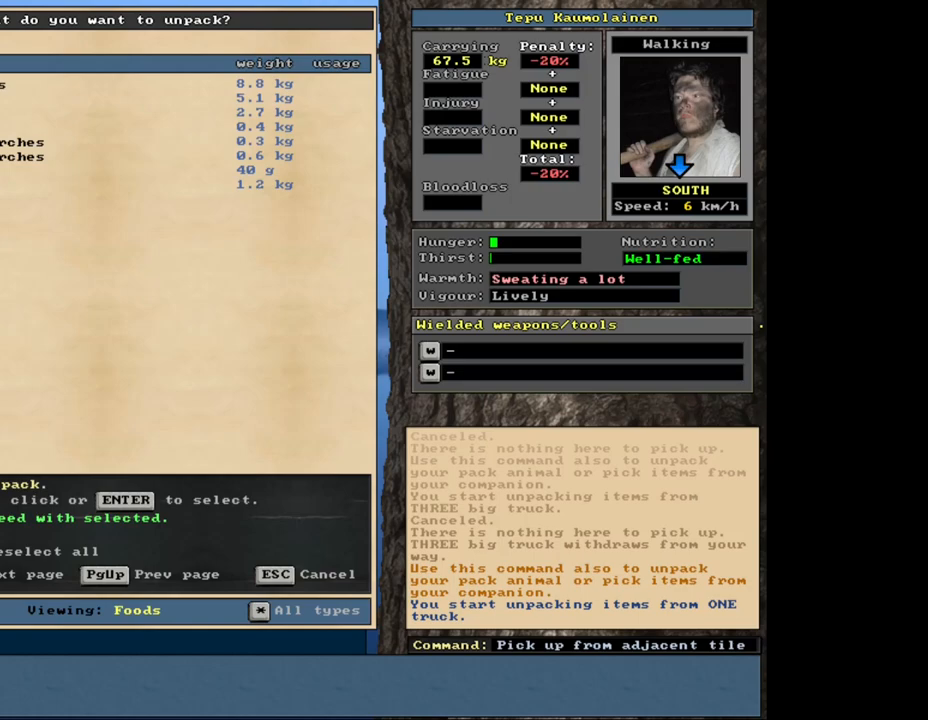
{"keys": [], "mouse": [], "events": []}
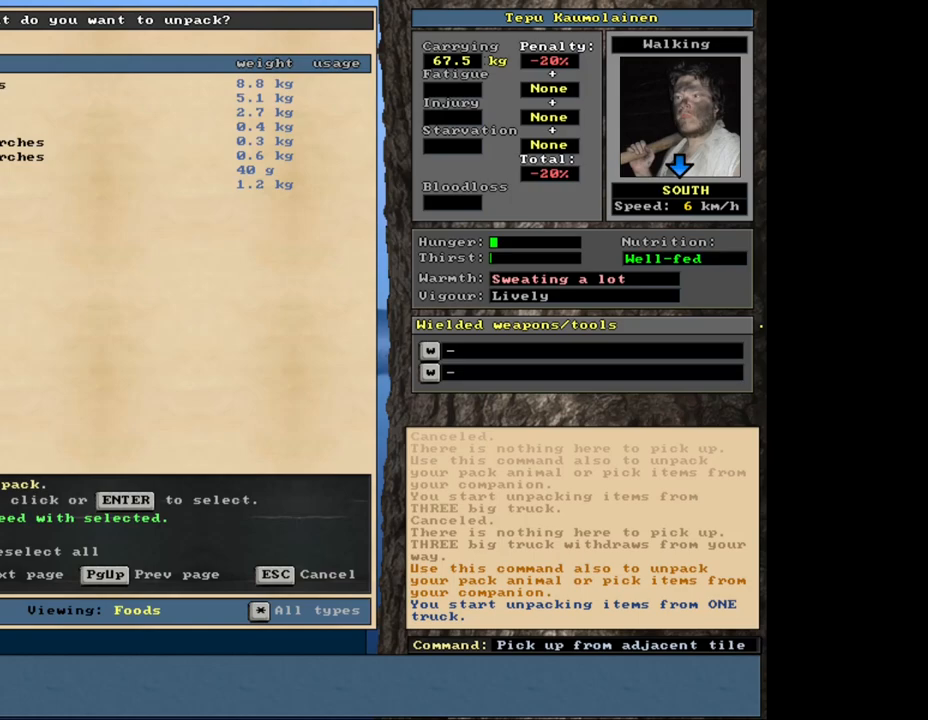
{"keys": [], "mouse": [], "events": []}
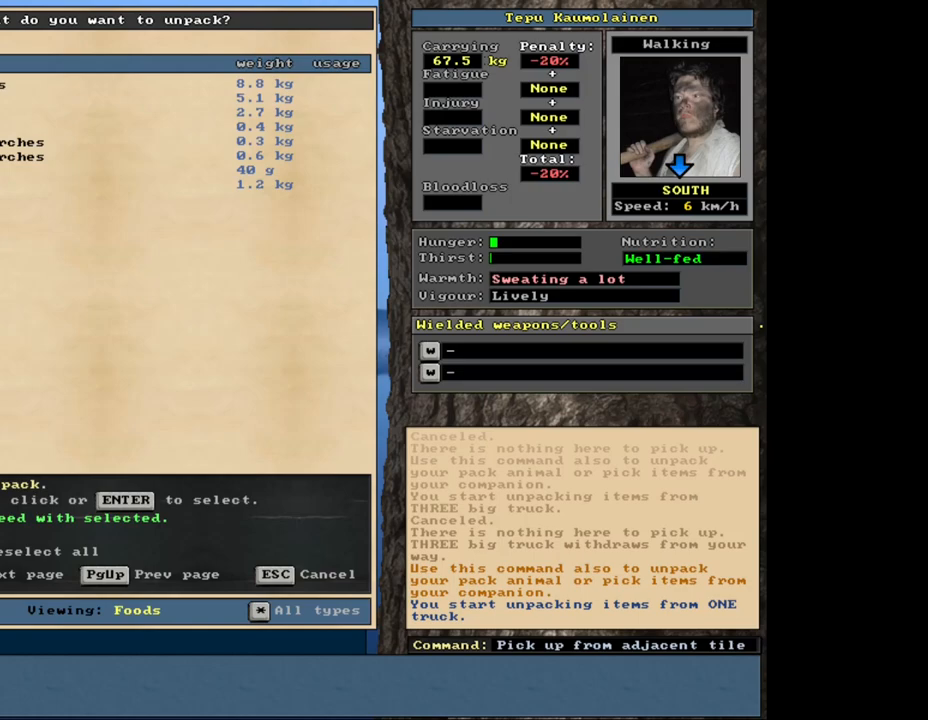
{"keys": [], "mouse": [], "events": []}
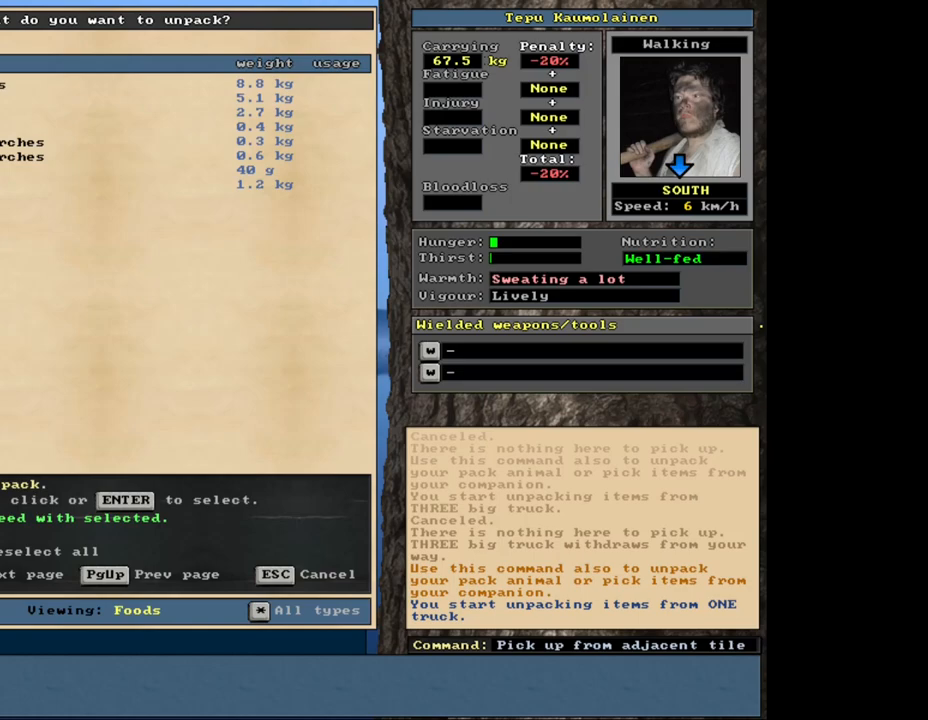
{"keys": ["g", "shift_l"], "mouse": [], "events": [[117, "space", "down"], [200, "space", "up"], [417, "shift_l", "down"], [483, "g", "down"]]}